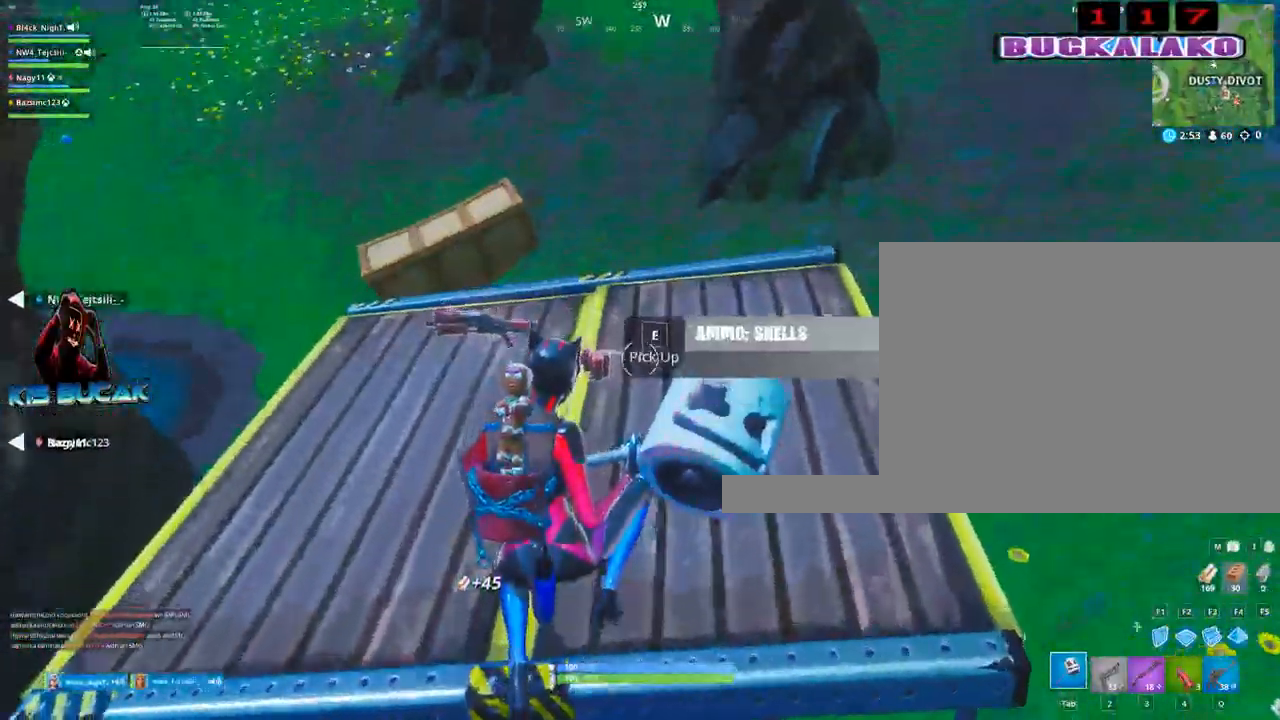
Gameplay with keyboard and mouse; each line is a JSON object with the keys and mouse buttons held at the frame after it. "events" lists presses ("down") and releases ("up") of "1", "2", "3", "4", "5", "a", "alt", "c", "caps_lock", "ctrl", "d", "e", "f", "g", "q", "r", "s", "shift", "space", "t", "tab", "v", "w", "x", "z", "mouse_left", "mouse_wheel" and "mouse_right" between this image and that frame as [ms after this image, input, new state], when the widget could be followed in between. "mouse_left", "mouse_wheel", "mouse_right" = the "left", "wheel", "right" buttons of the "mouse" list. No other keys are recorded. "wheel" means that the mouse wheel is clicked or scrolled. "mouse_move" is the direction in which the mouse moves at that frame (one of eight, or "still"), when it could be read.
{"keys": ["d"], "mouse": [], "mouse_move": "down", "events": [[217, "w", "up"], [450, "d", "down"]]}
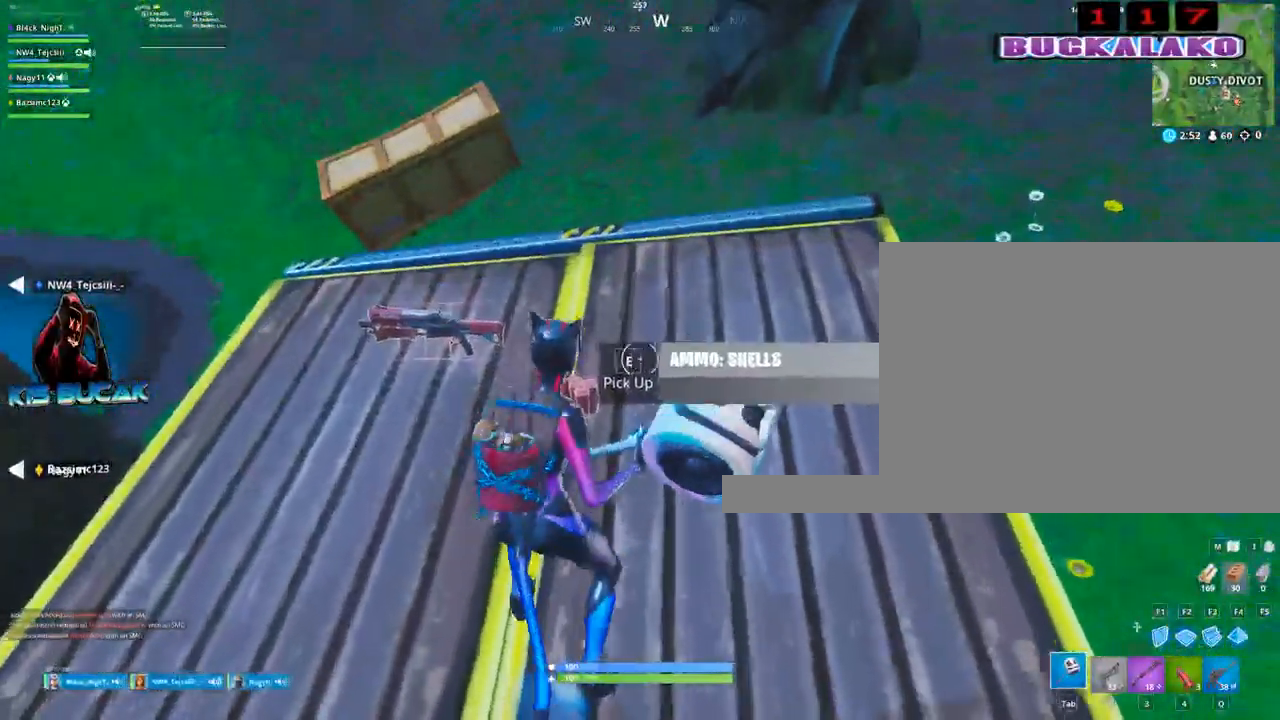
{"keys": ["w"], "mouse": [], "mouse_move": "still", "events": [[100, "w", "down"], [150, "a", "down"], [150, "d", "up"], [434, "a", "up"]]}
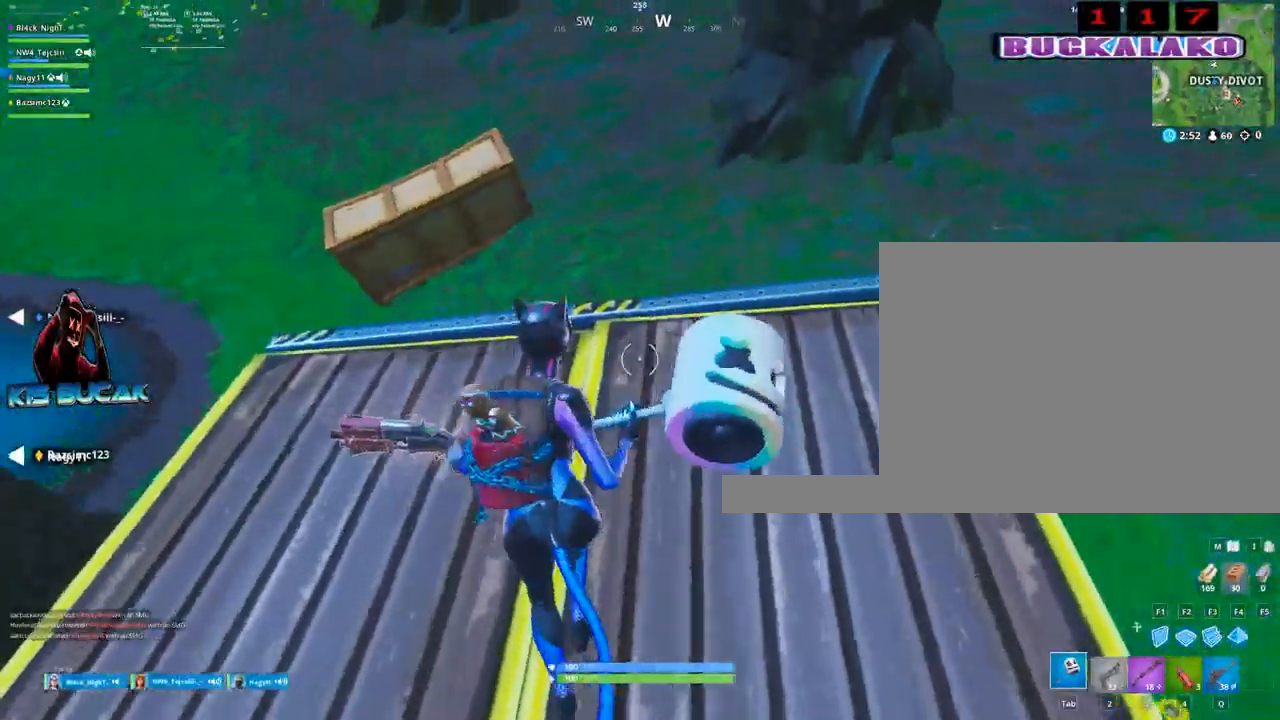
{"keys": ["w"], "mouse": [], "mouse_move": "right", "events": [[67, "d", "down"], [484, "d", "up"]]}
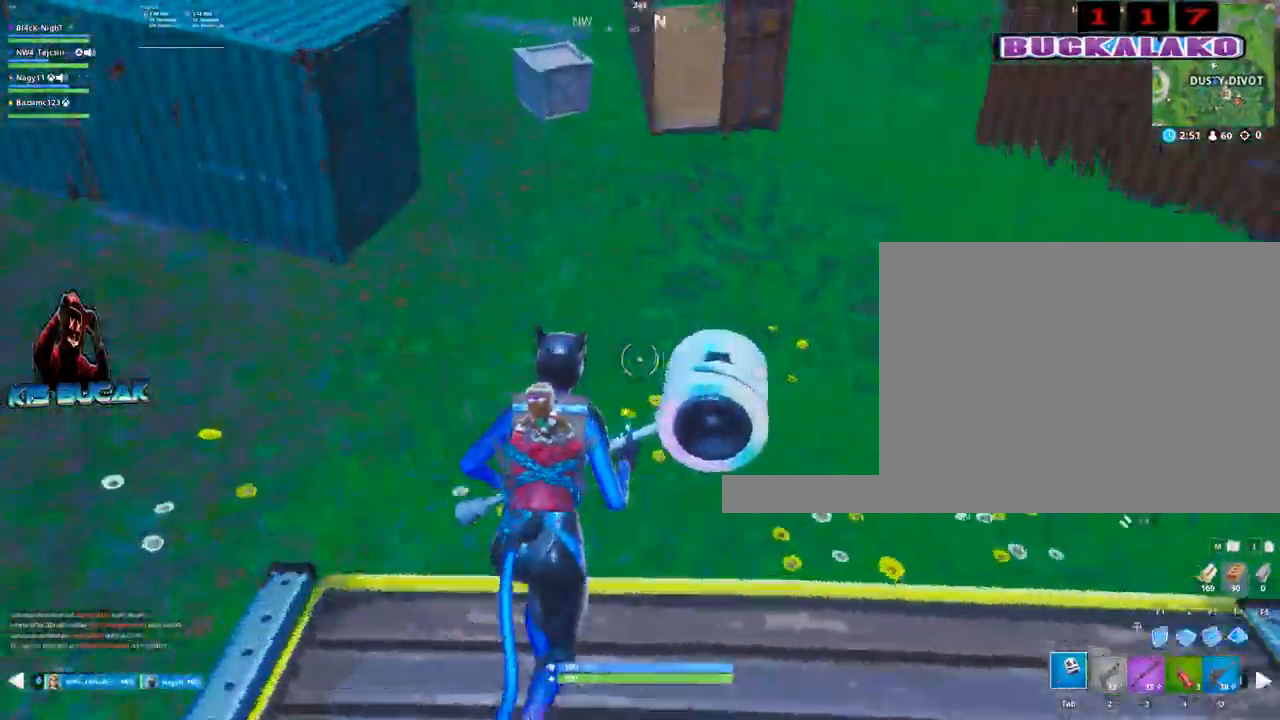
{"keys": ["4", "w"], "mouse": [], "mouse_move": "up-right", "events": [[267, "4", "down"], [317, "tab", "down"], [367, "4", "up"], [417, "tab", "up"], [450, "4", "down"]]}
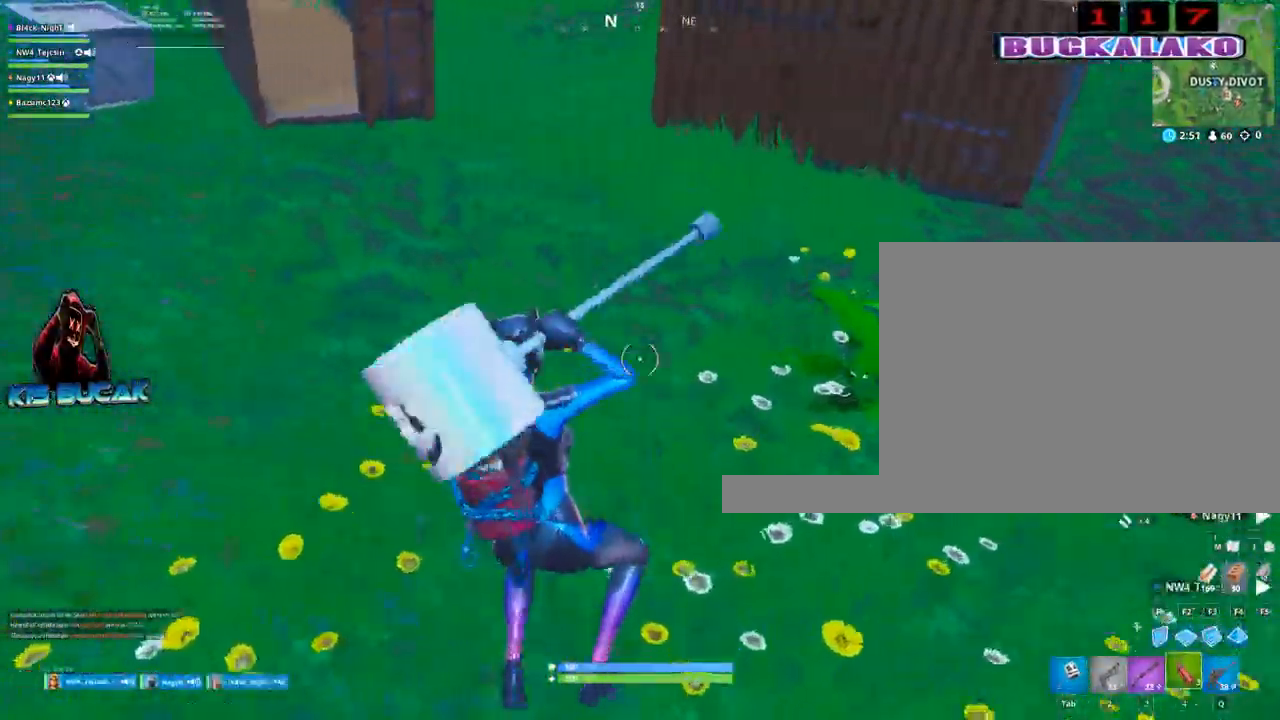
{"keys": ["w"], "mouse": [], "mouse_move": "down", "events": [[50, "tab", "down"], [100, "4", "up"], [150, "tab", "up"]]}
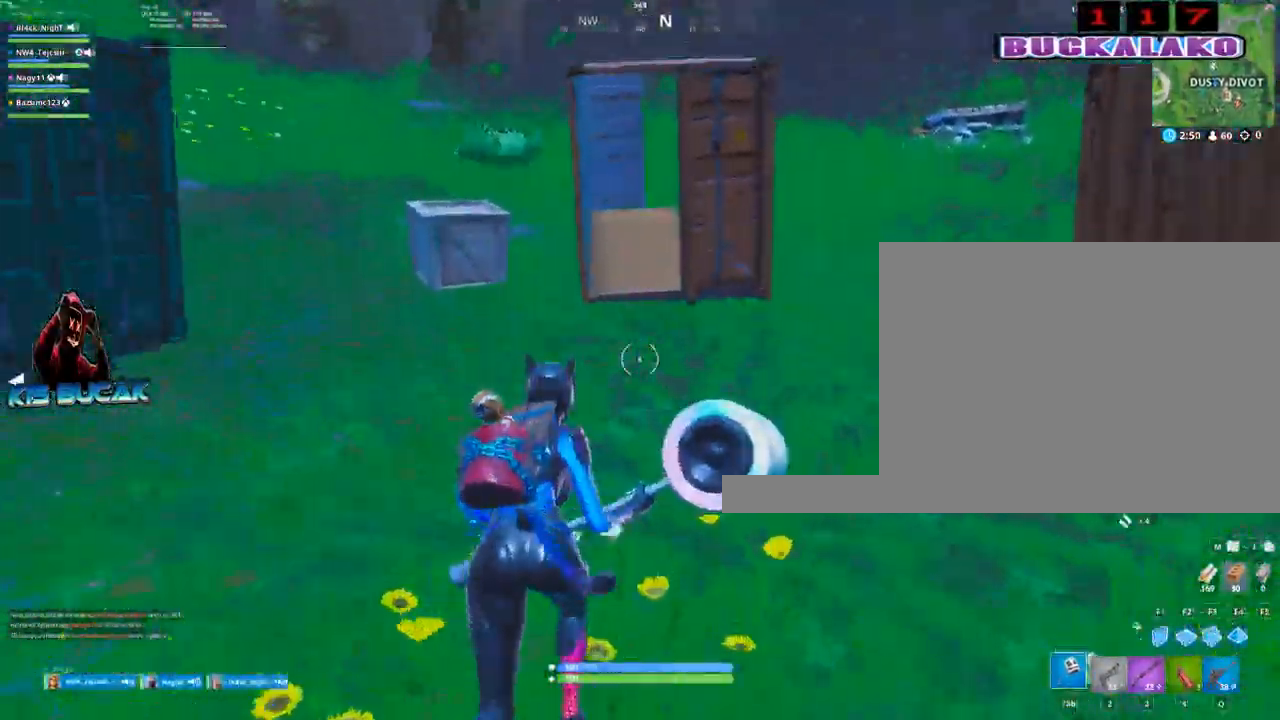
{"keys": ["tab", "w"], "mouse": [], "mouse_move": "up-right", "events": [[117, "space", "down"], [200, "a", "down"], [200, "space", "up"], [250, "a", "up"], [400, "4", "down"], [434, "tab", "down"], [484, "4", "up"]]}
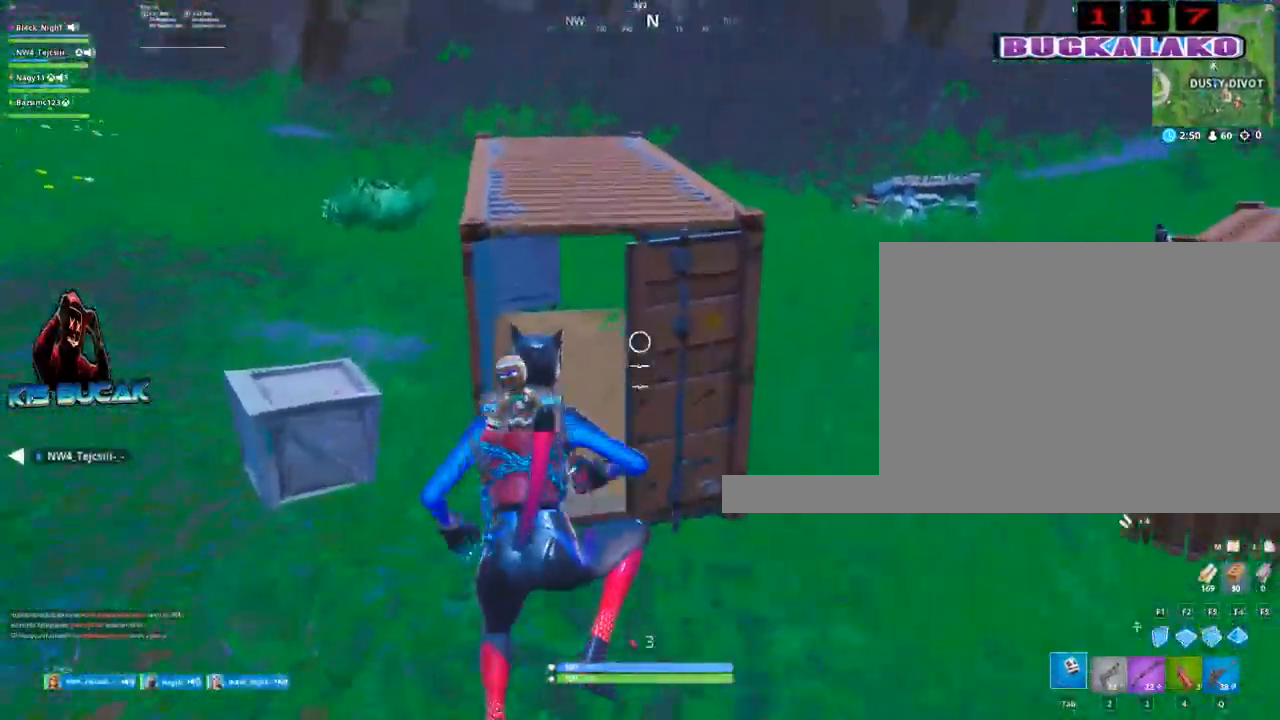
{"keys": ["w"], "mouse": [], "mouse_move": "down", "events": [[34, "tab", "up"]]}
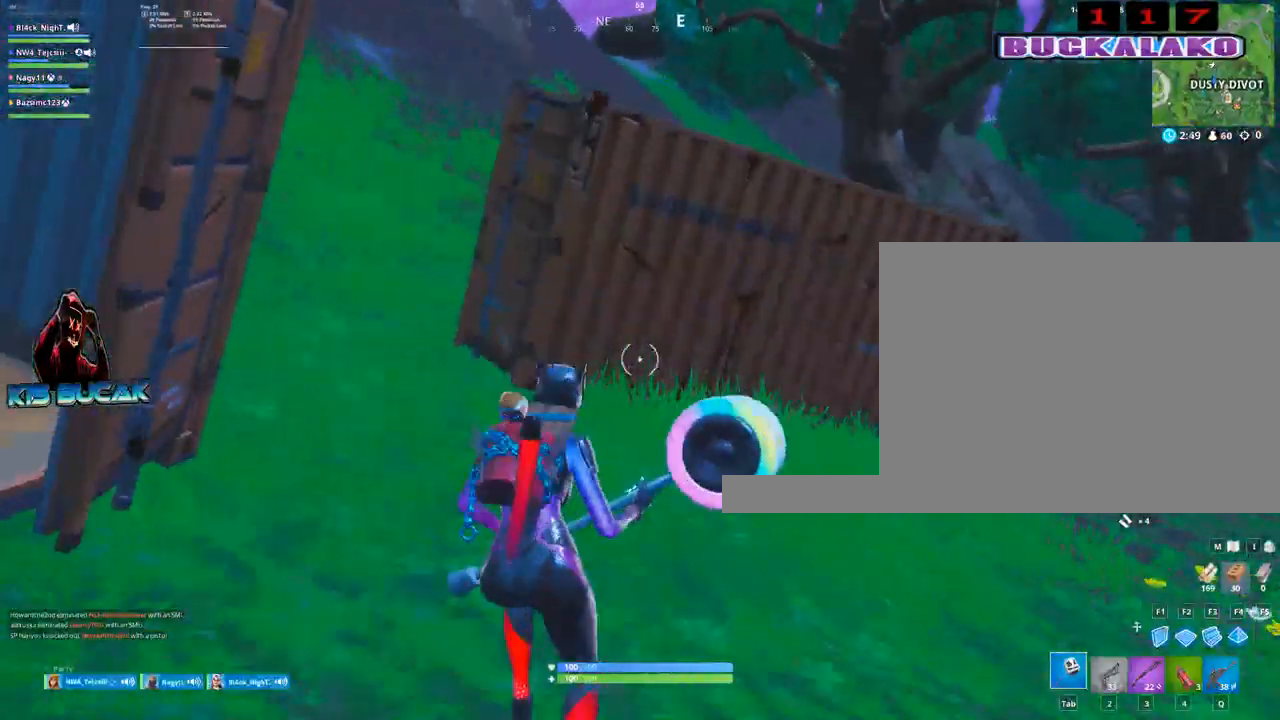
{"keys": ["2", "a", "w"], "mouse": [], "mouse_move": "left", "events": [[334, "2", "down"], [384, "a", "down"]]}
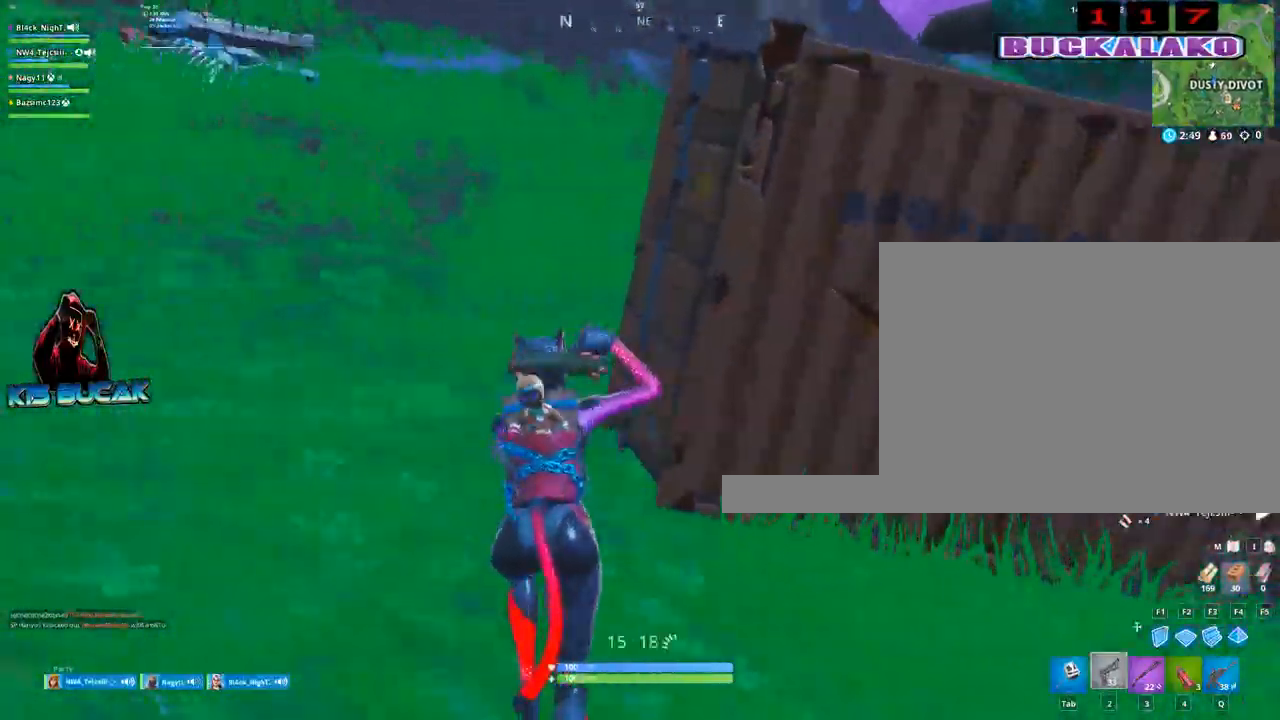
{"keys": ["w"], "mouse": [], "mouse_move": "down-right", "events": [[17, "2", "up"], [250, "a", "up"], [400, "tab", "down"], [484, "tab", "up"]]}
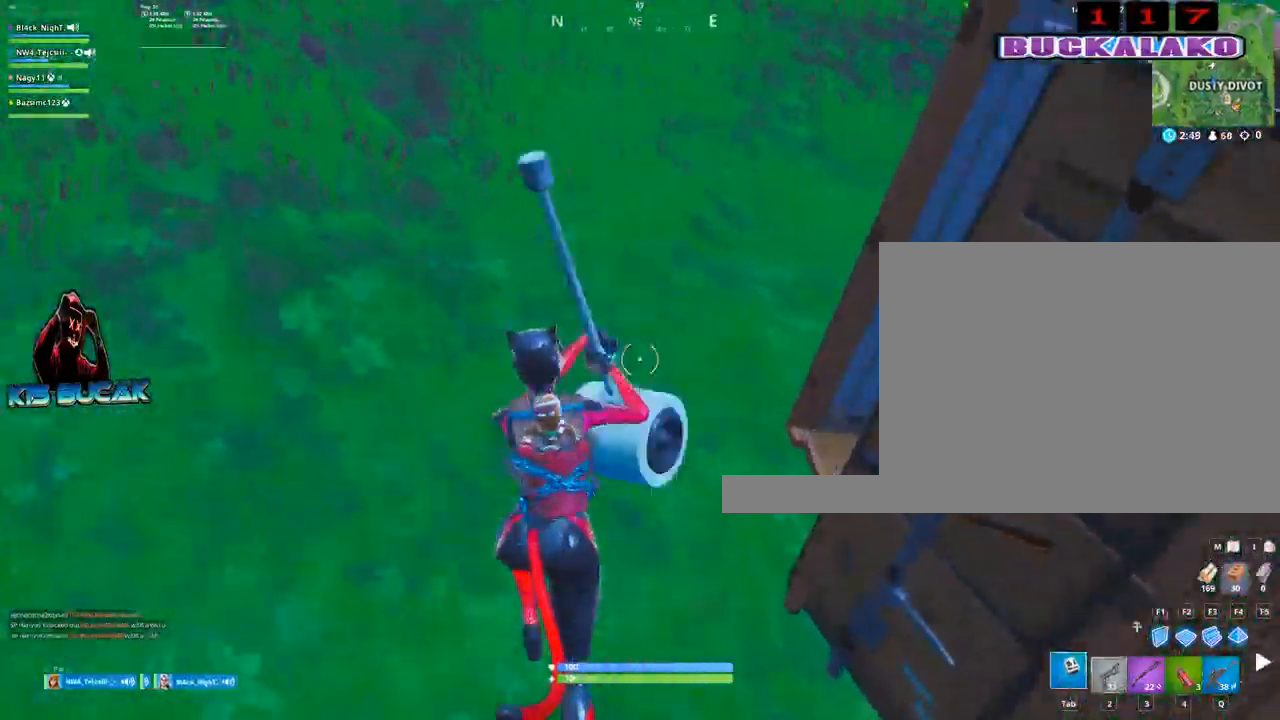
{"keys": ["d", "w"], "mouse": [], "mouse_move": "right", "events": [[267, "d", "down"]]}
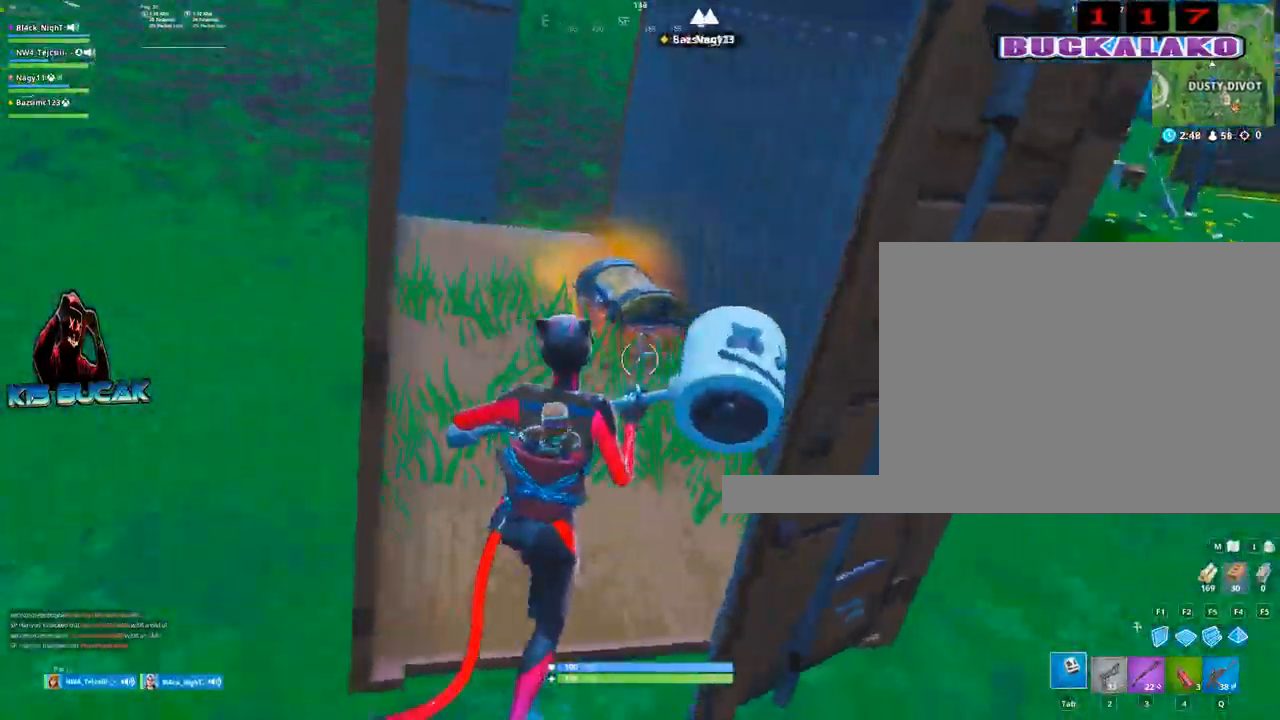
{"keys": [], "mouse": [], "events": [[100, "d", "up"], [200, "a", "down"], [234, "w", "up"], [284, "a", "up"], [284, "e", "down"], [384, "e", "up"]]}
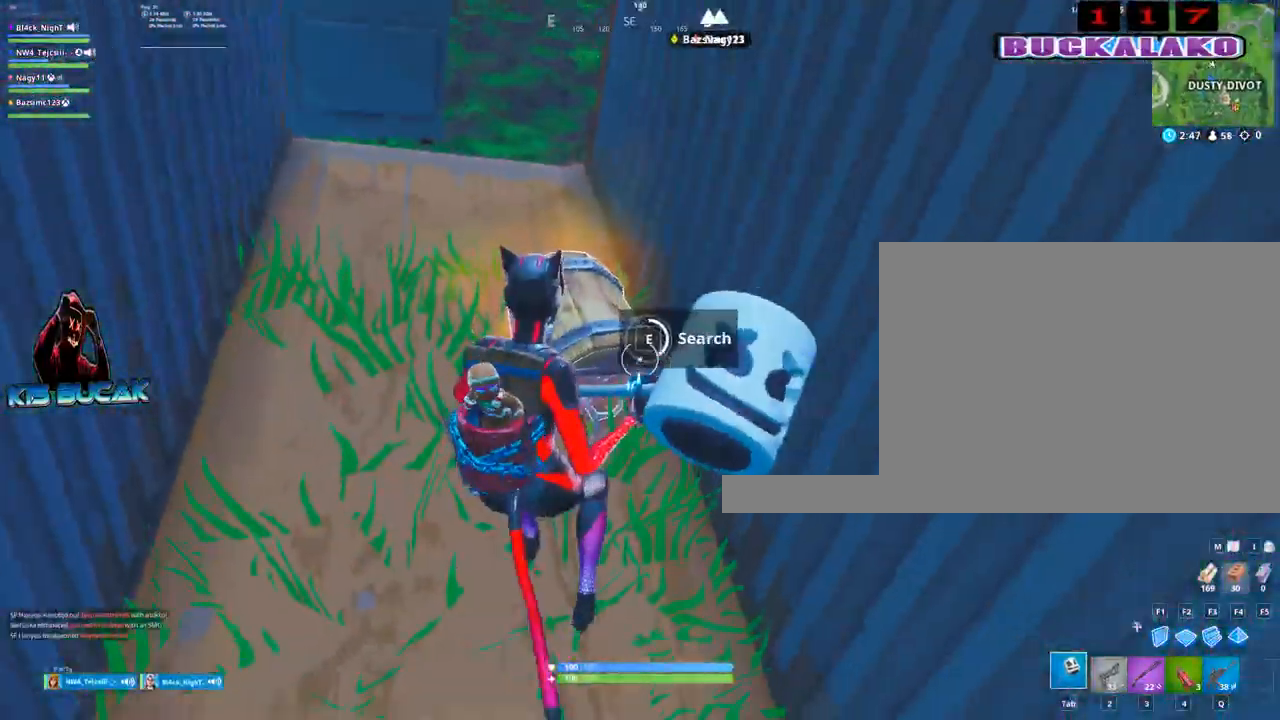
{"keys": ["4", "w"], "mouse": [], "events": [[434, "w", "down"], [484, "4", "down"]]}
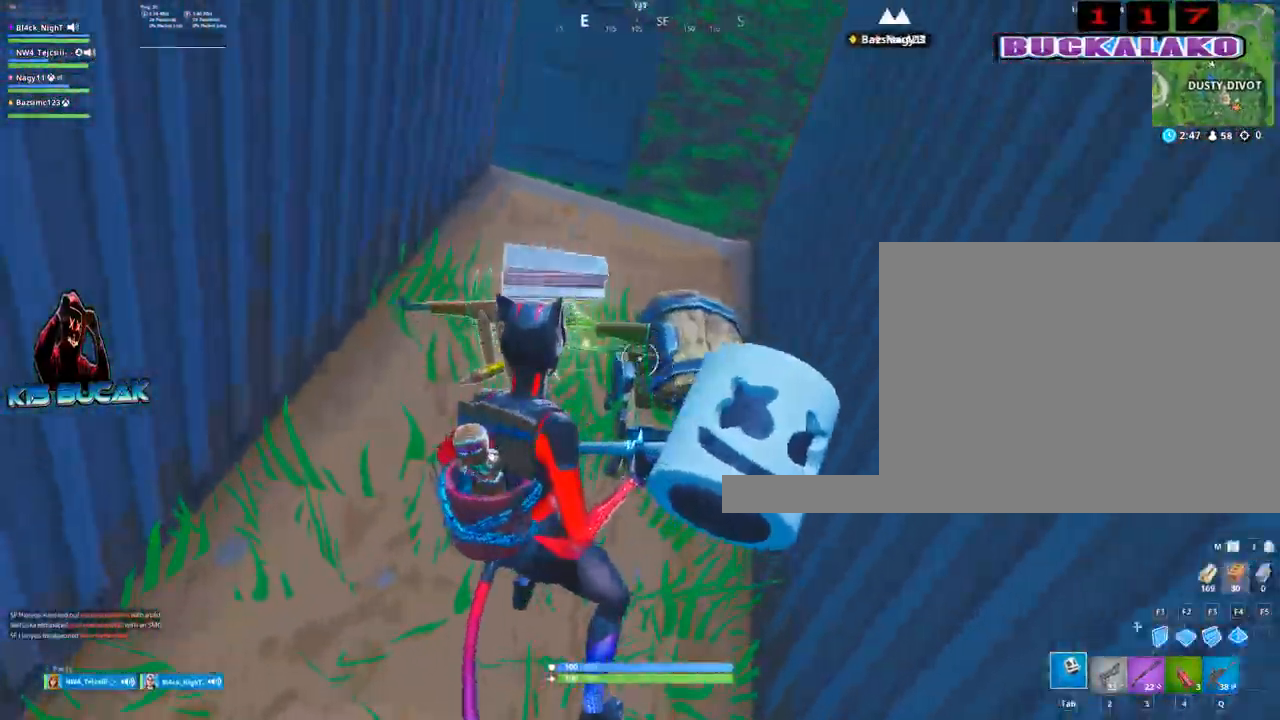
{"keys": ["w"], "mouse": [], "mouse_move": "right", "events": [[84, "tab", "down"], [134, "4", "up"], [184, "tab", "up"], [417, "a", "down"], [500, "a", "up"]]}
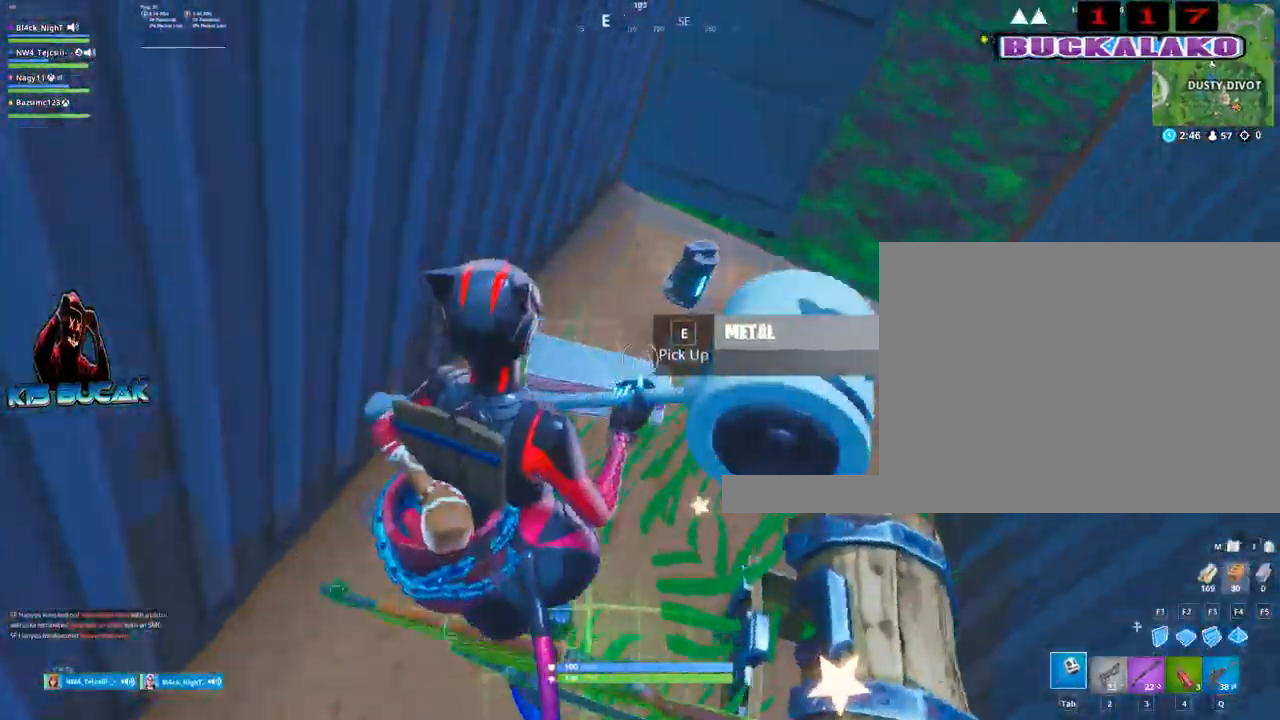
{"keys": ["a", "w"], "mouse": [], "mouse_move": "down-left", "events": [[50, "d", "down"], [284, "d", "up"], [384, "a", "down"]]}
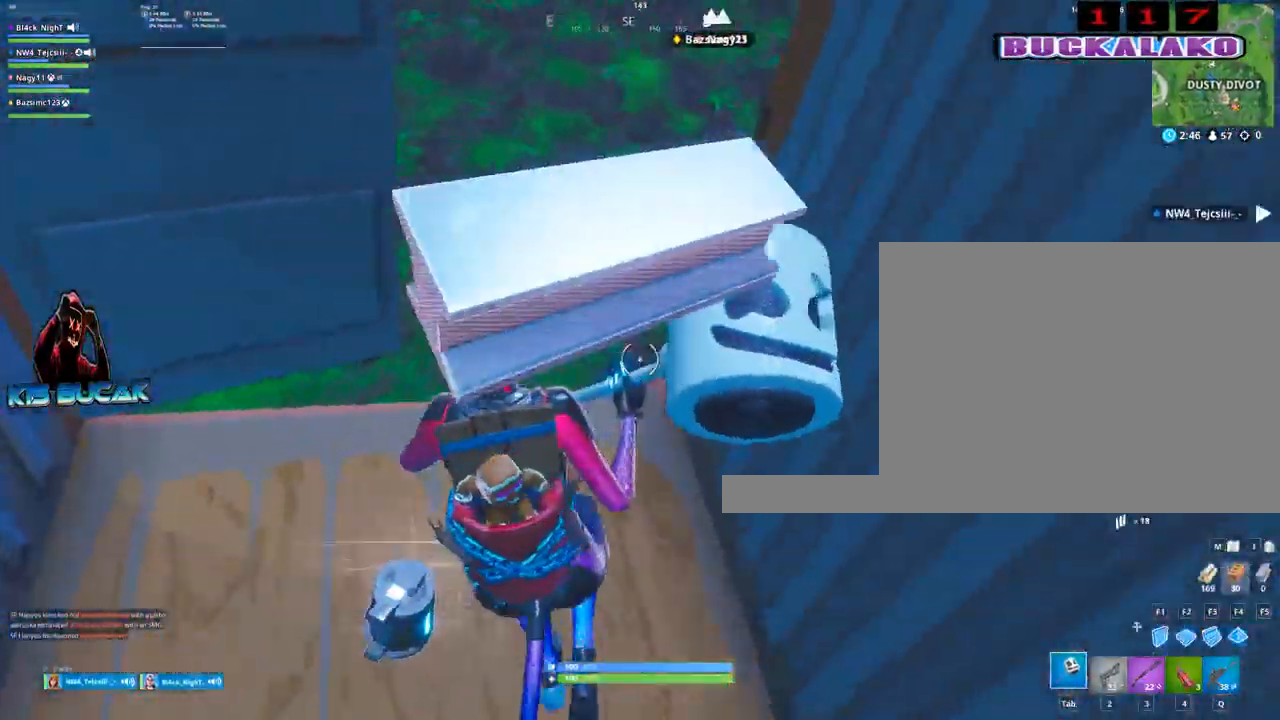
{"keys": ["d"], "mouse": [], "mouse_move": "down-left", "events": [[17, "a", "up"], [350, "d", "down"], [350, "w", "up"]]}
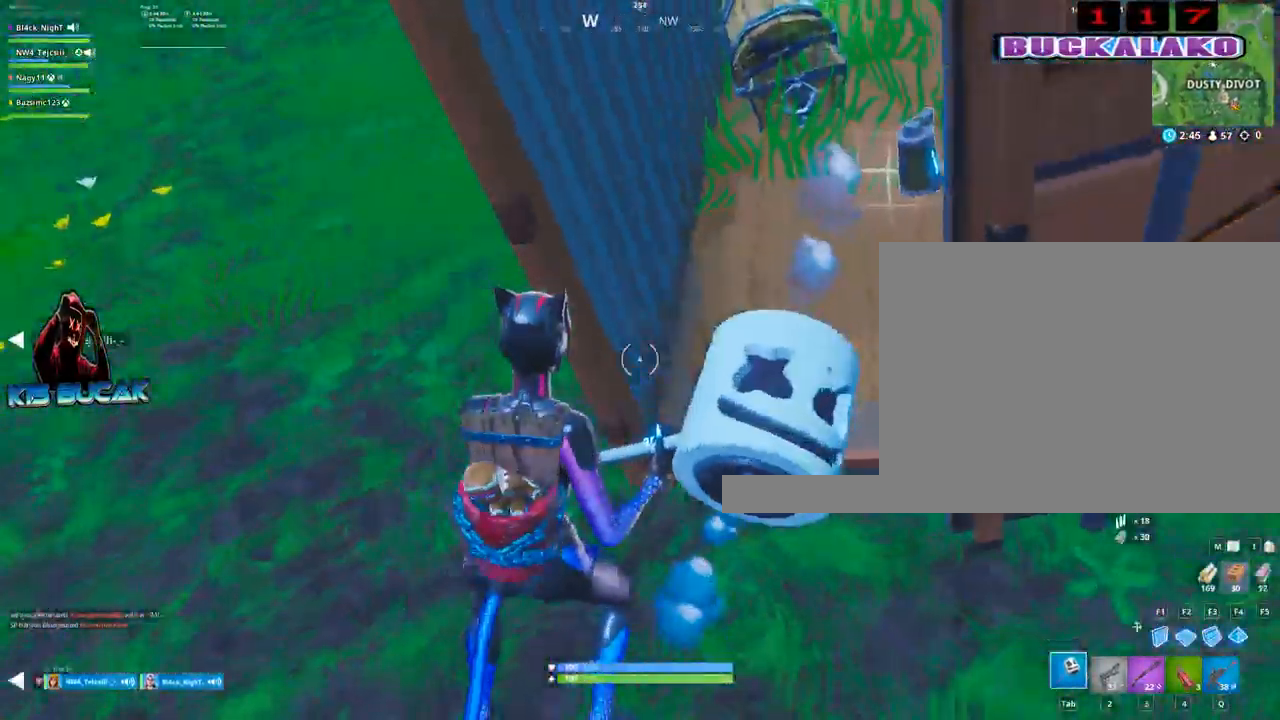
{"keys": ["w"], "mouse": [], "mouse_move": "up", "events": [[134, "w", "down"], [184, "d", "up"]]}
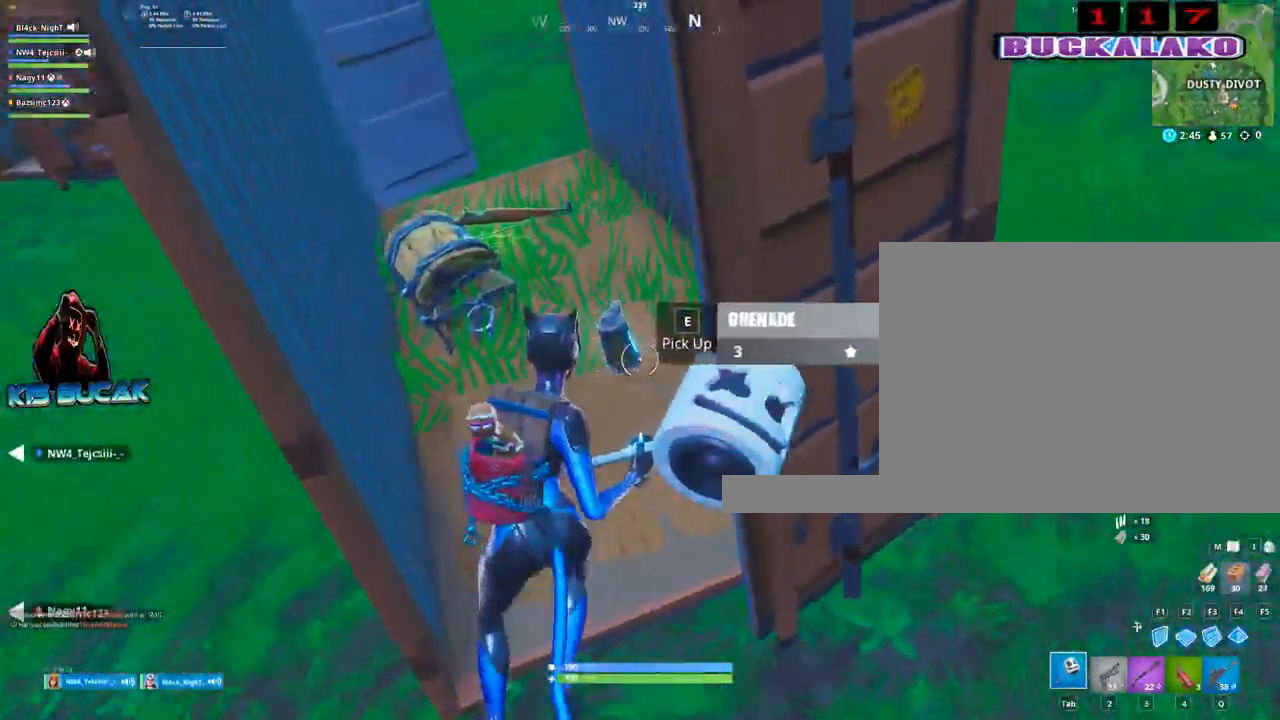
{"keys": ["d"], "mouse": [], "events": [[50, "a", "down"], [100, "a", "up"], [384, "d", "down"], [384, "w", "up"]]}
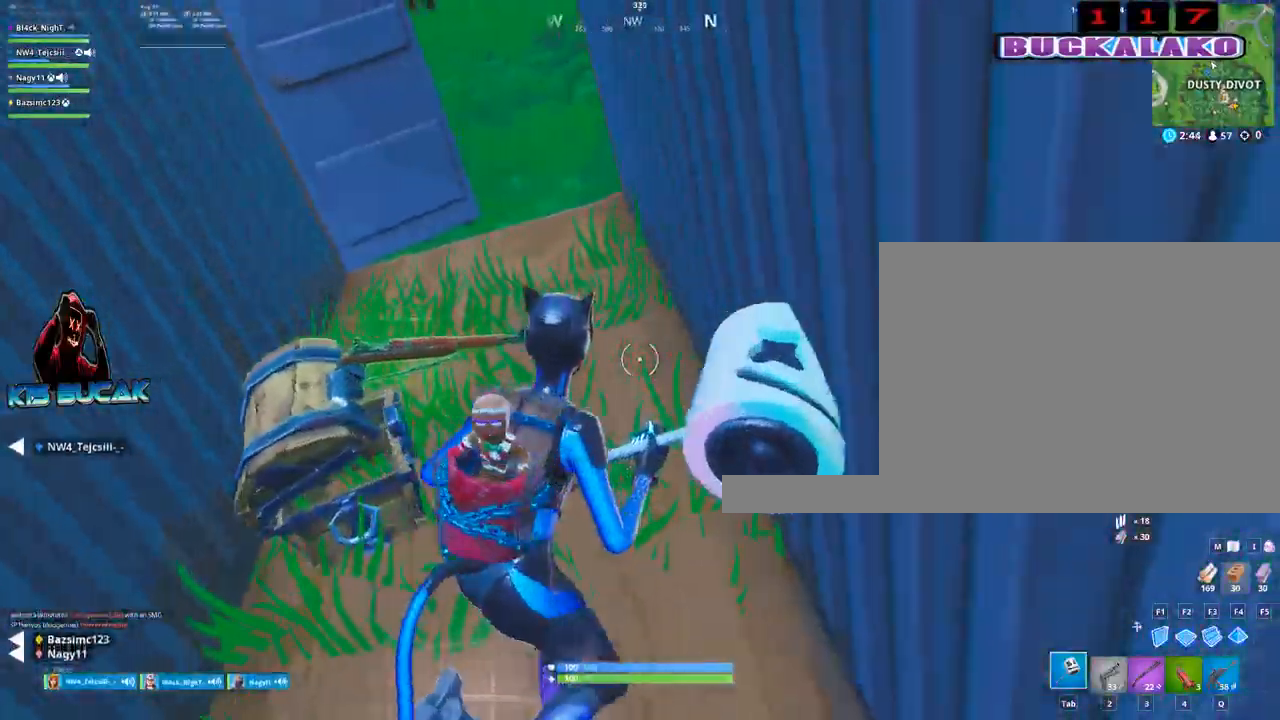
{"keys": ["a"], "mouse": [], "mouse_move": "up-right", "events": [[17, "d", "up"], [17, "s", "down"], [300, "a", "down"], [350, "s", "up"]]}
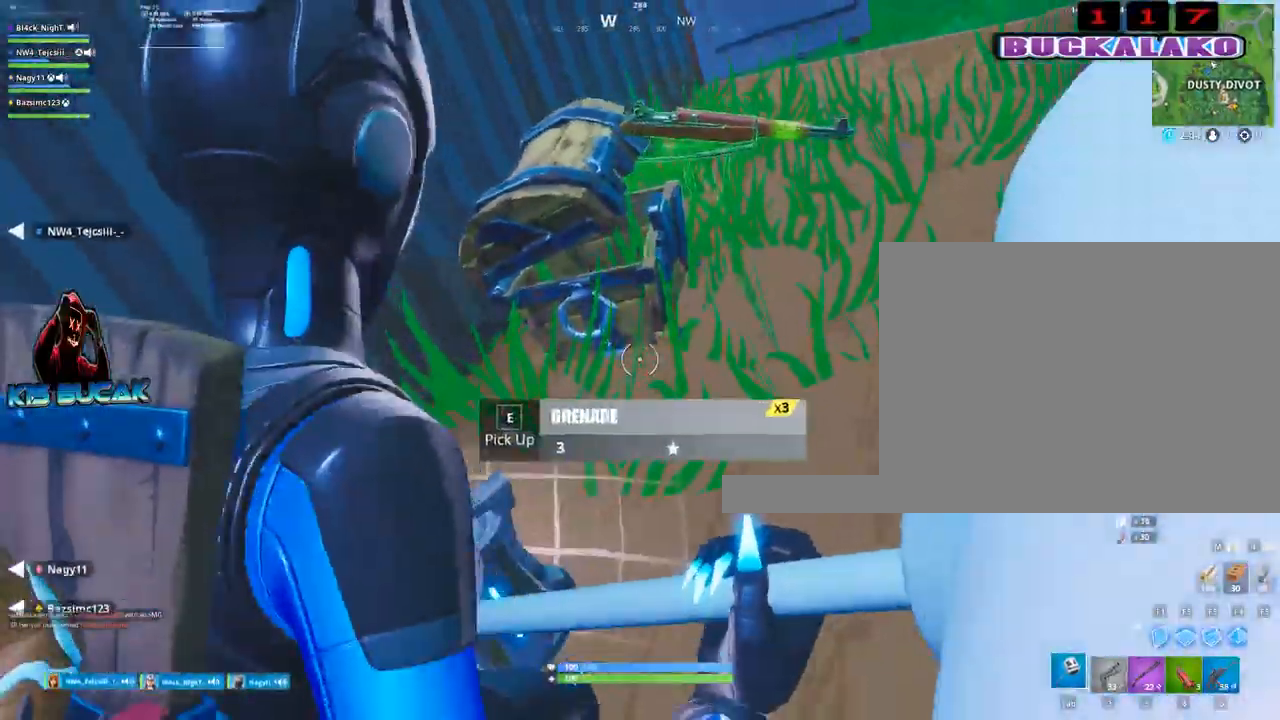
{"keys": ["e", "s"], "mouse": [], "mouse_move": "left", "events": [[34, "a", "up"], [367, "s", "down"], [500, "e", "down"]]}
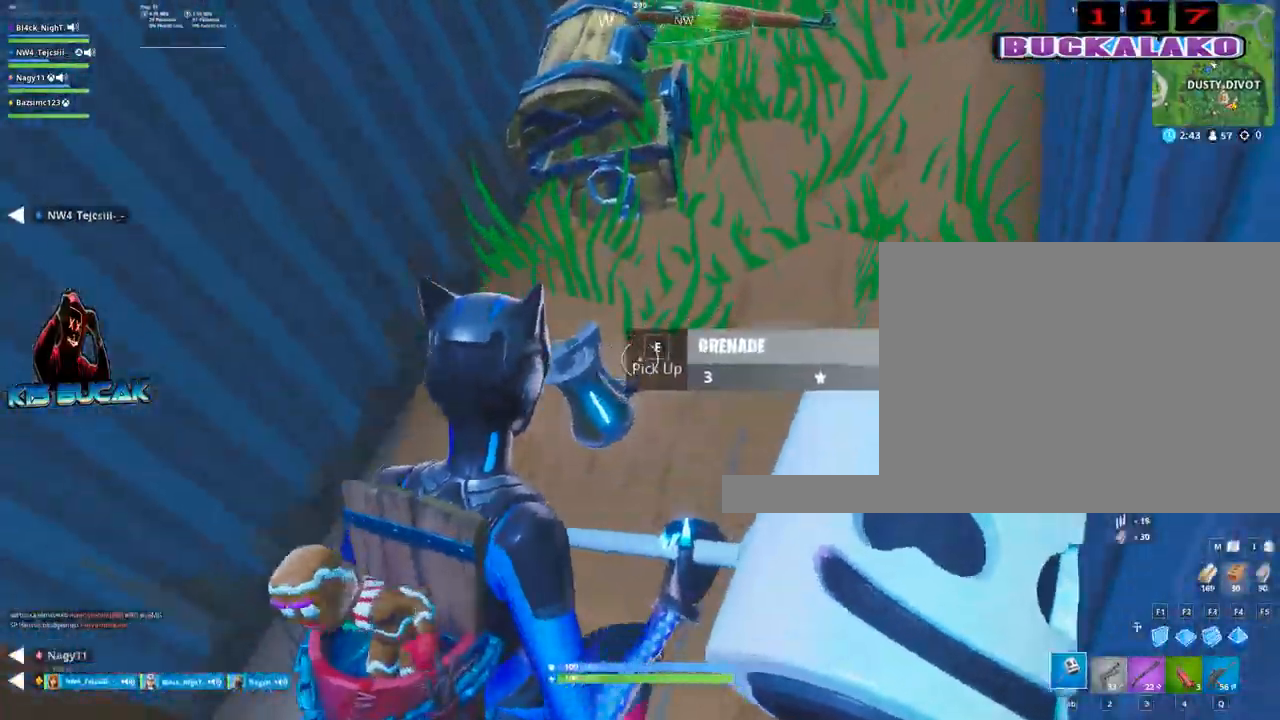
{"keys": ["w"], "mouse": [], "mouse_move": "still", "events": [[50, "a", "down"], [50, "e", "up"], [50, "s", "up"], [200, "w", "down"], [434, "a", "up"]]}
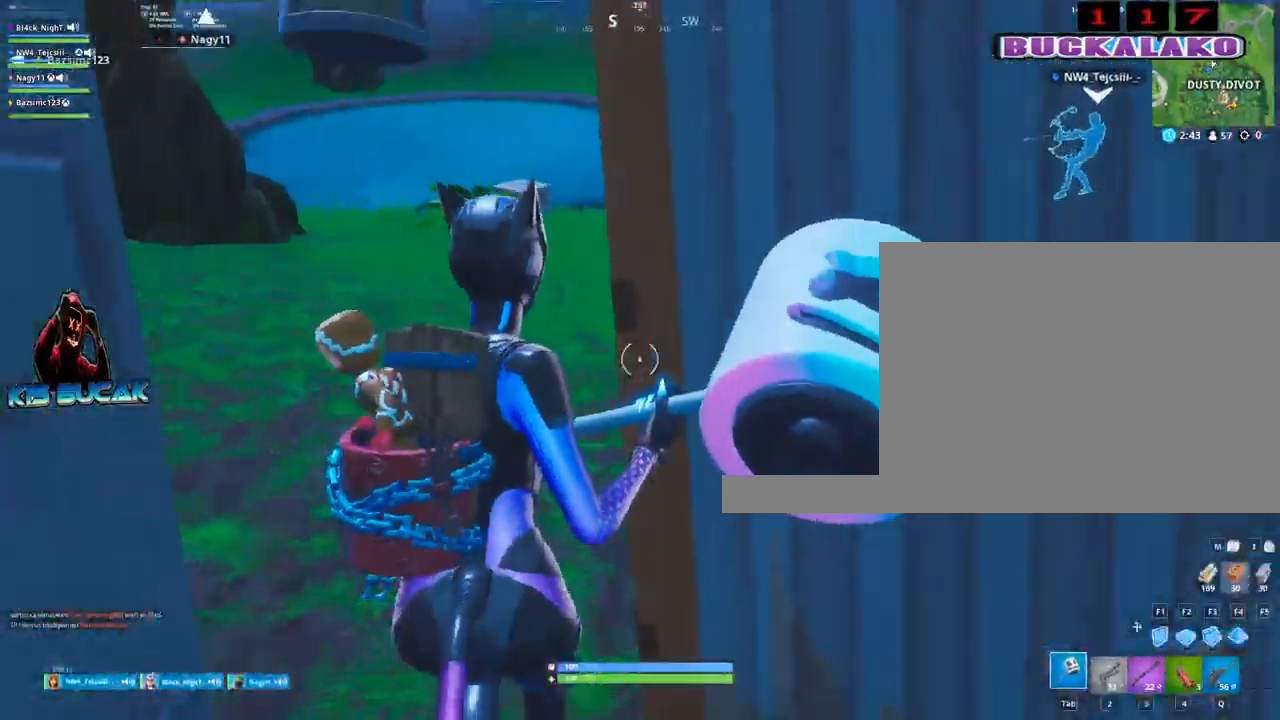
{"keys": ["w"], "mouse": [], "mouse_move": "right", "events": [[200, "5", "down"], [300, "5", "up"]]}
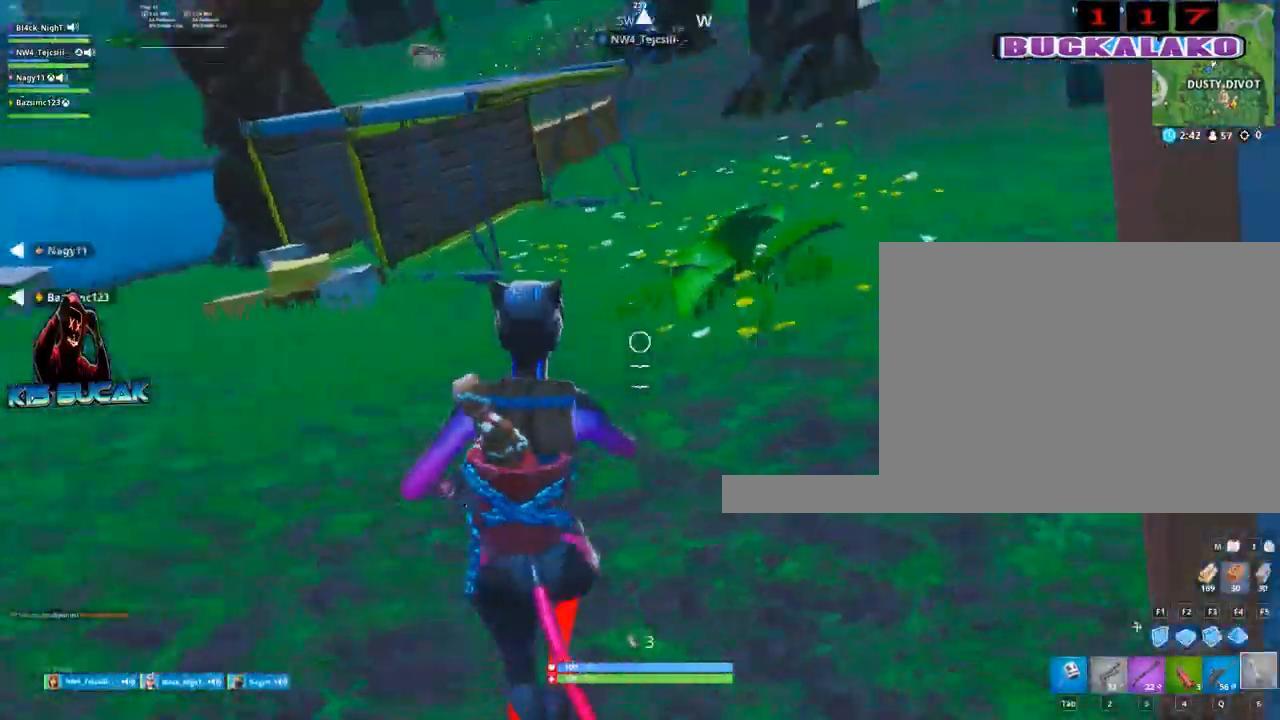
{"keys": ["w"], "mouse": [], "mouse_move": "up-right", "events": [[267, "space", "down"], [367, "space", "up"]]}
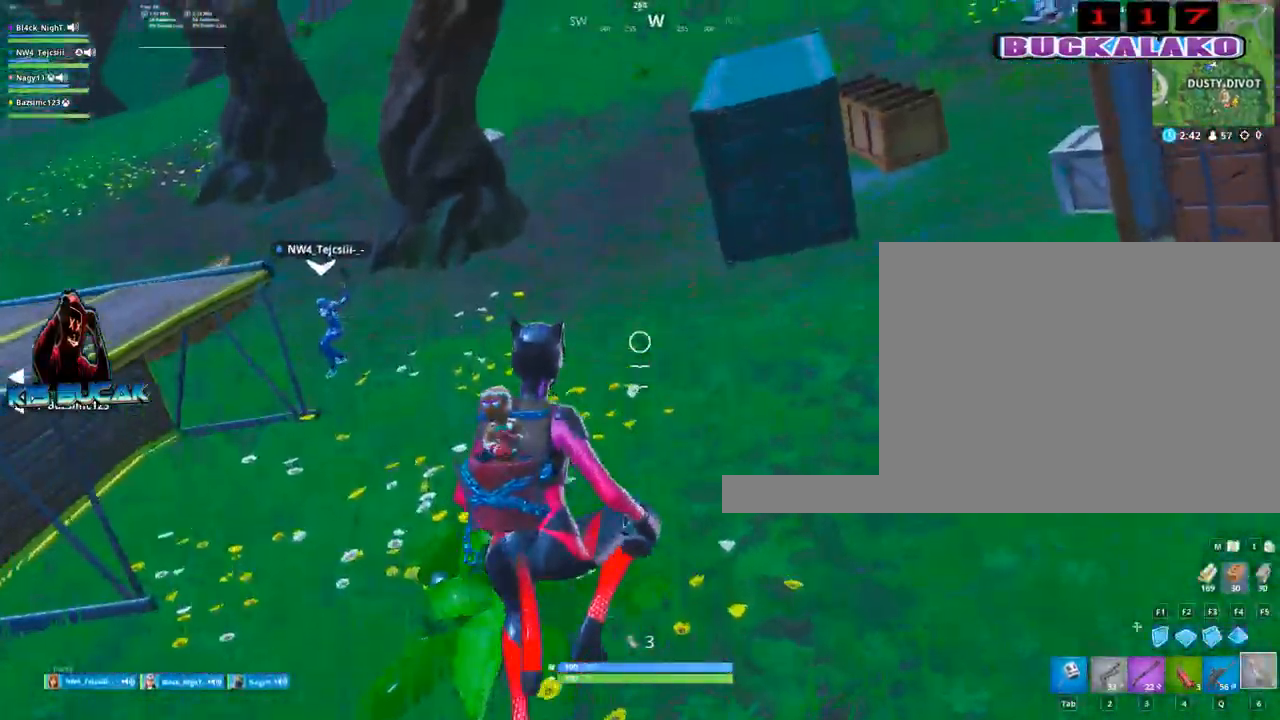
{"keys": ["w"], "mouse": [], "mouse_move": "still", "events": [[50, "4", "down"], [100, "tab", "down"], [150, "4", "up"], [184, "tab", "up"]]}
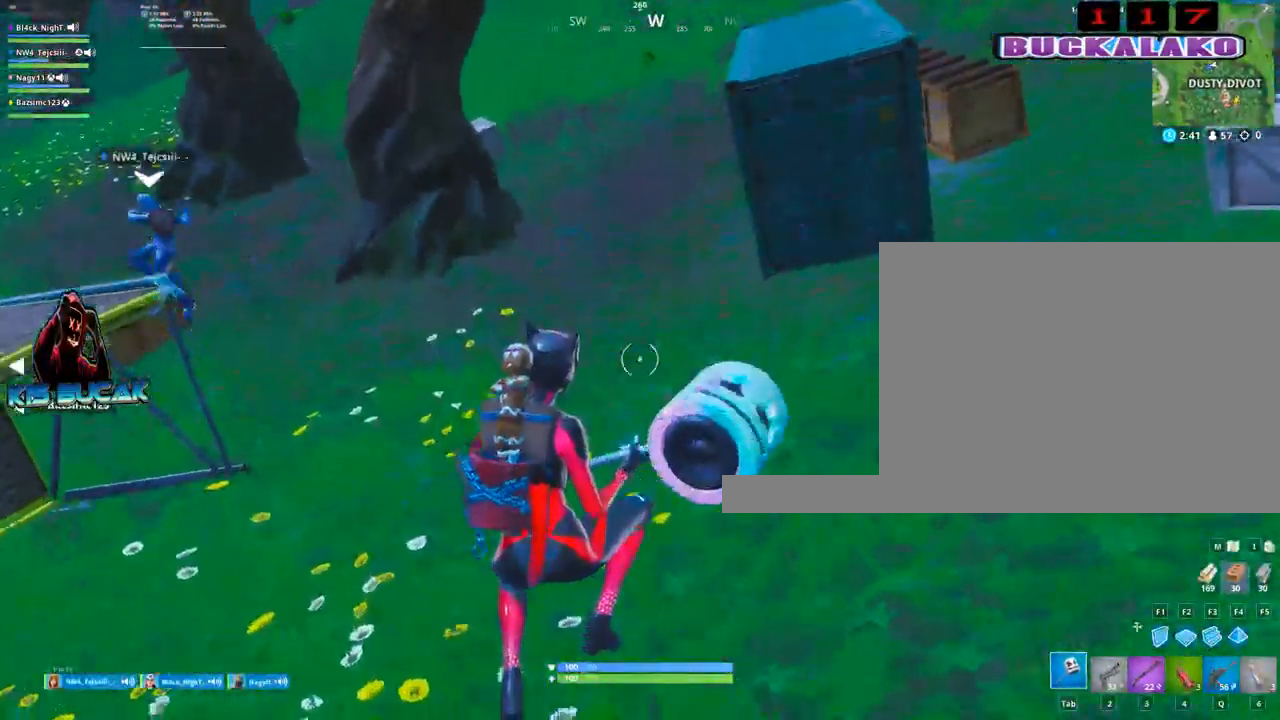
{"keys": ["w"], "mouse": [], "mouse_move": "still", "events": []}
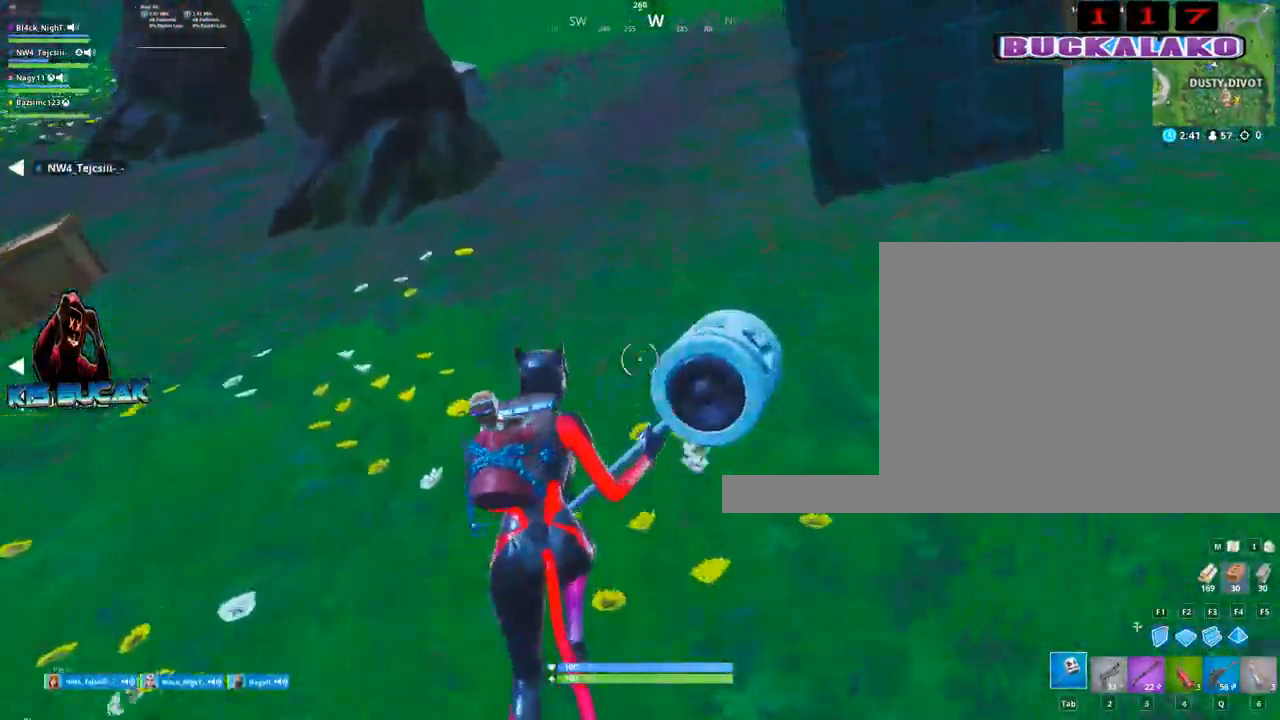
{"keys": ["w"], "mouse": [], "mouse_move": "still", "events": []}
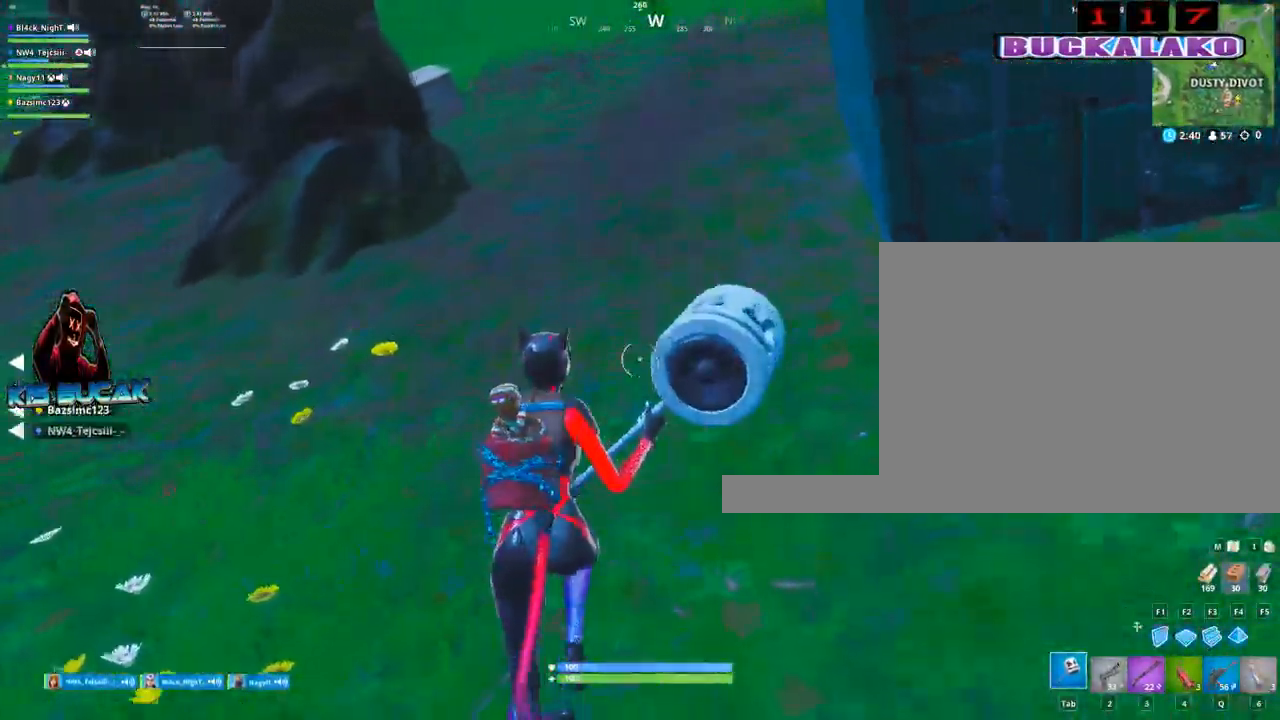
{"keys": ["w"], "mouse": [], "mouse_move": "still", "events": [[100, "a", "down"], [100, "space", "down"], [200, "space", "up"], [384, "a", "up"]]}
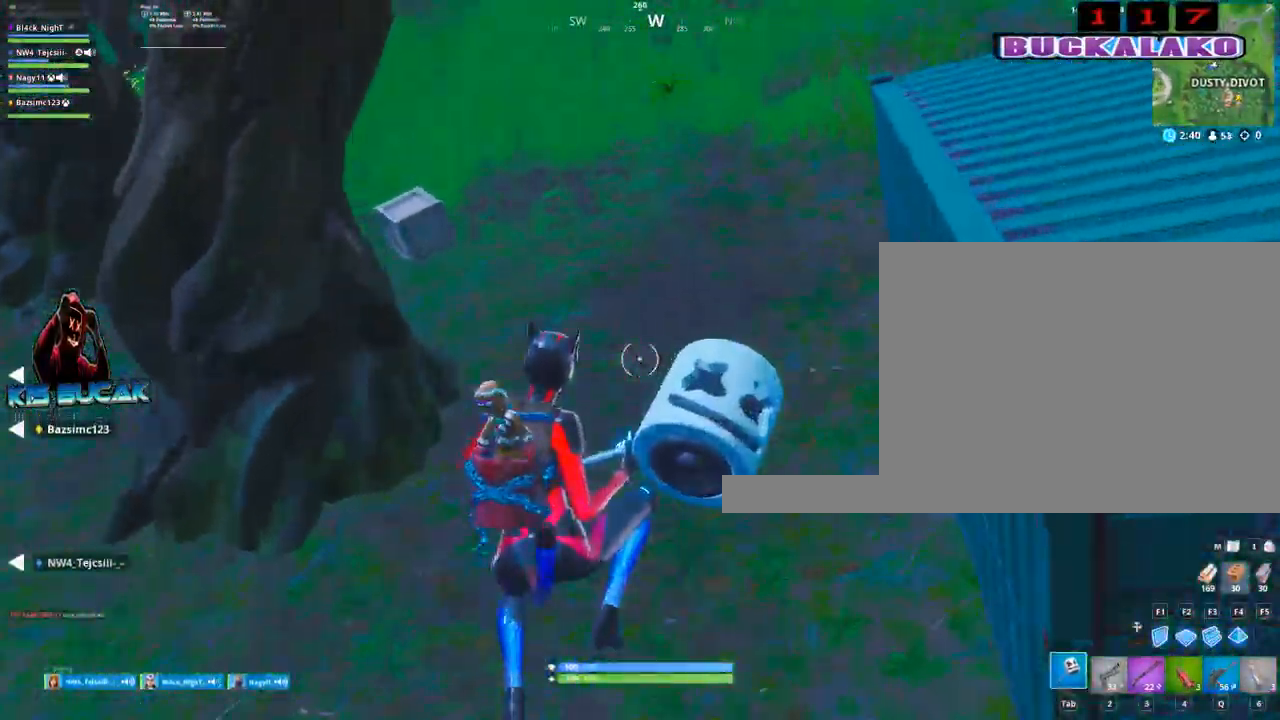
{"keys": ["w"], "mouse": [], "mouse_move": "down-left", "events": [[67, "4", "down"], [167, "tab", "down"], [200, "4", "up"], [250, "tab", "up"]]}
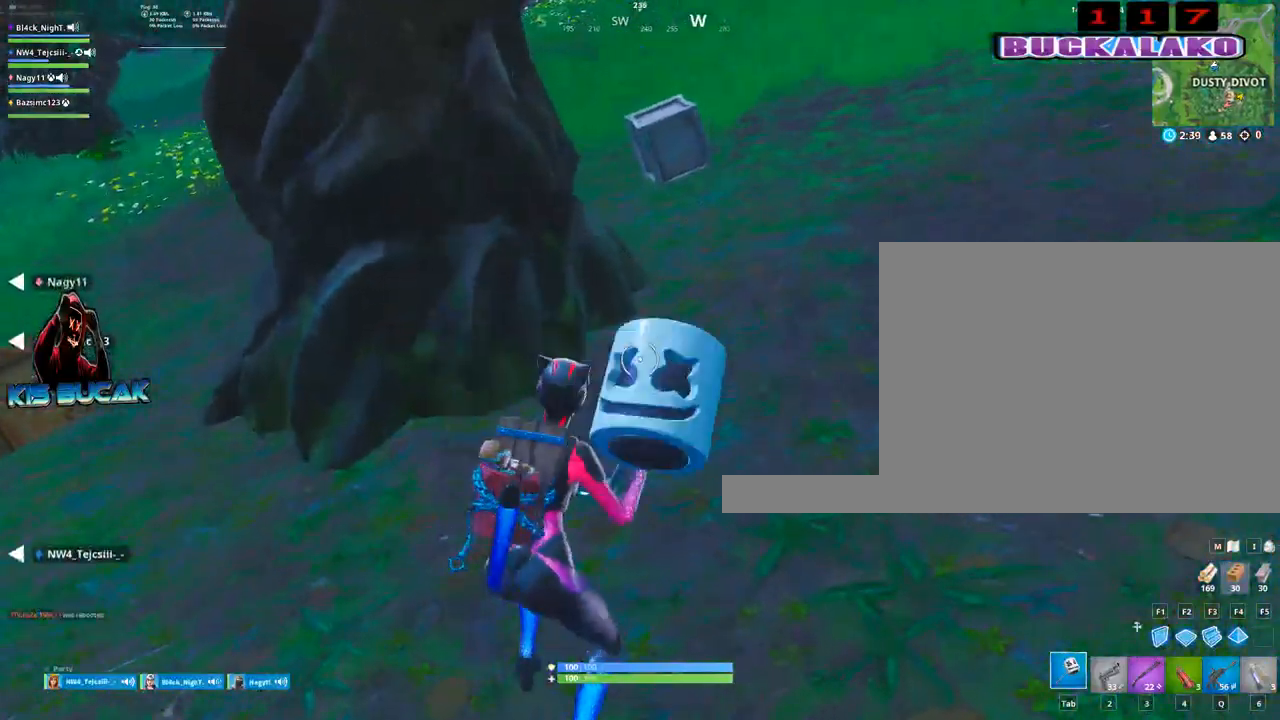
{"keys": [], "mouse": [], "mouse_move": "left", "events": [[34, "w", "up"]]}
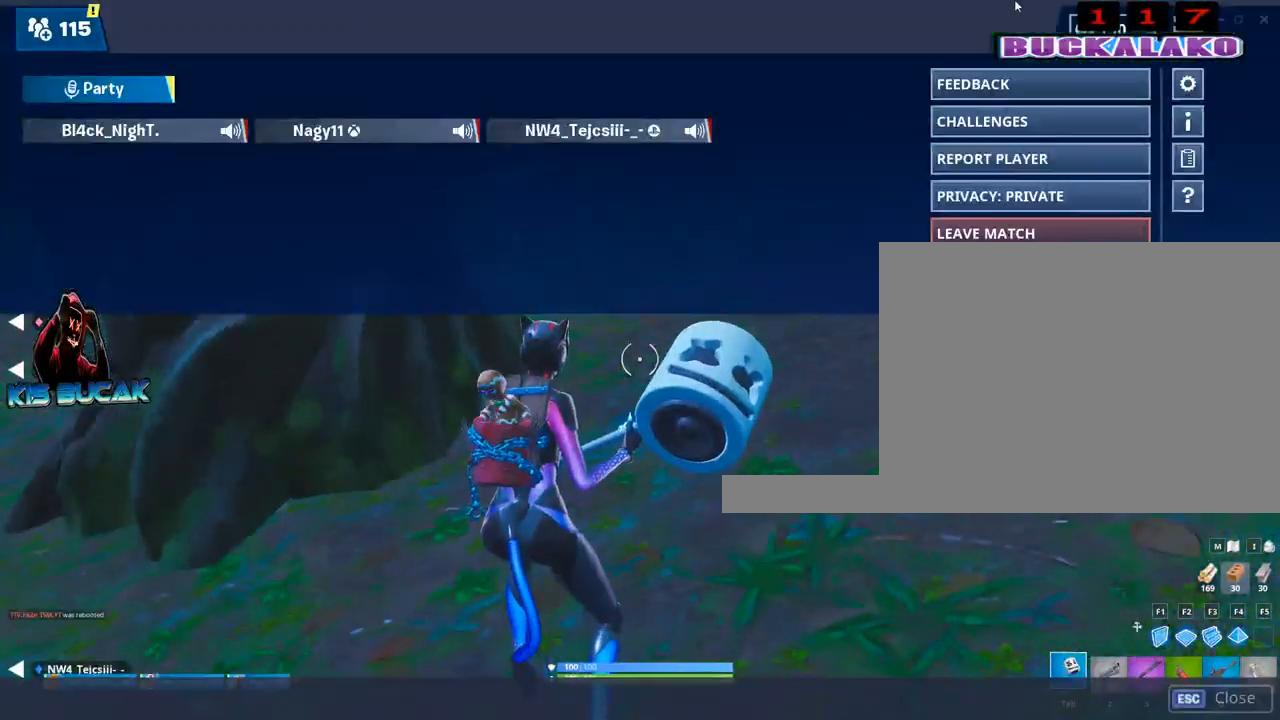
{"keys": [], "mouse": [], "mouse_move": "still", "events": []}